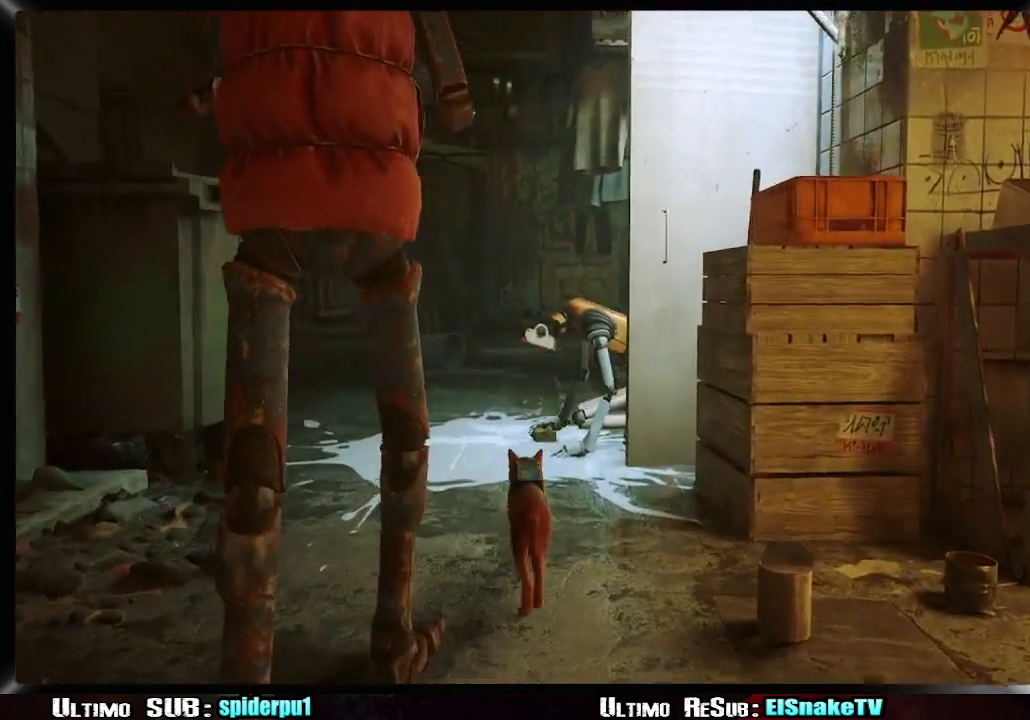
Gameplay with a controller (PlayStation layout); each line is a JSON object with the inputs held at the frame after it. "button_events" lists button changes between this image and that frame as [ms after this image, input, new state], when the widget could be followed in between (sticks are given only as held states). Not read: L3 R3.
{"buttons": [], "left_stick": "up-left", "right_stick": "center", "button_events": []}
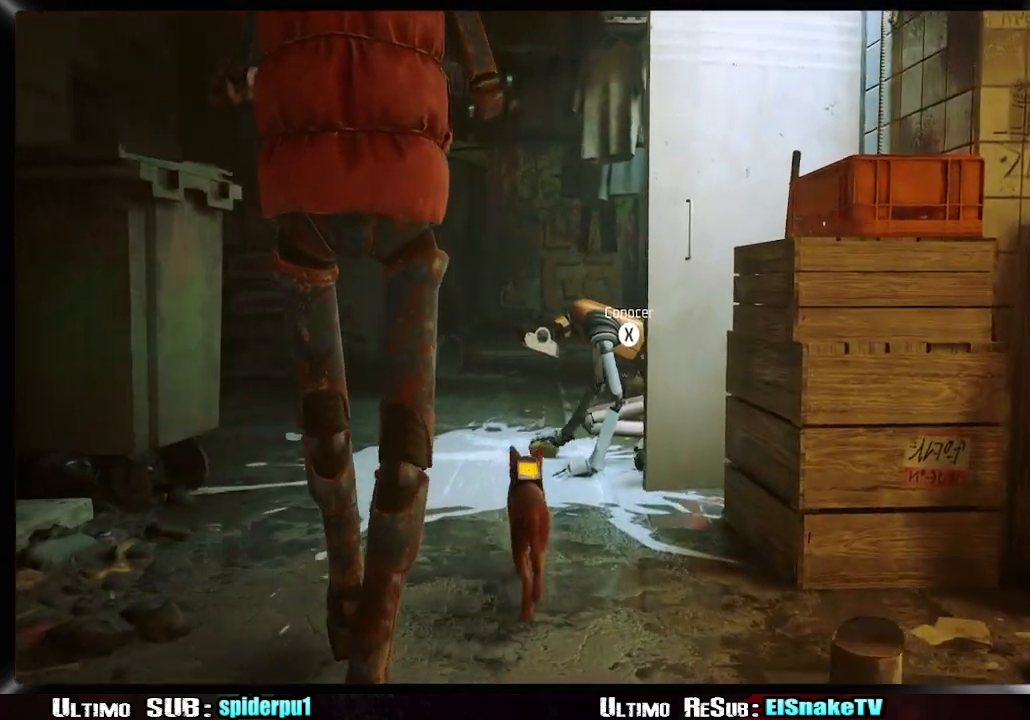
{"buttons": [], "left_stick": "center", "right_stick": "center", "button_events": []}
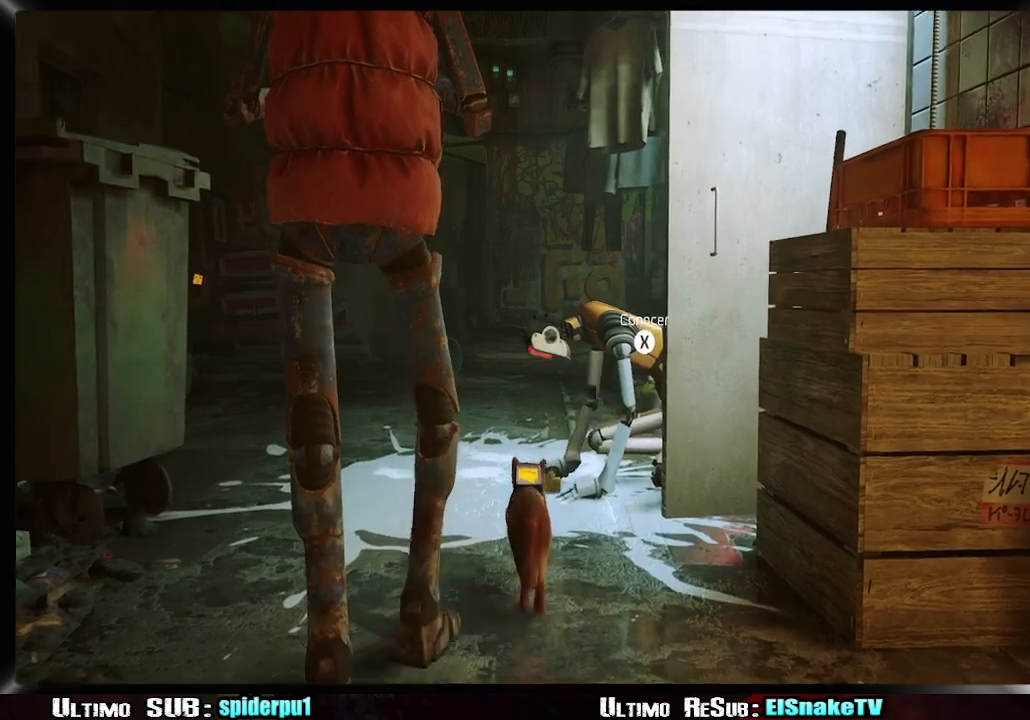
{"buttons": [], "left_stick": "center", "right_stick": "center", "button_events": []}
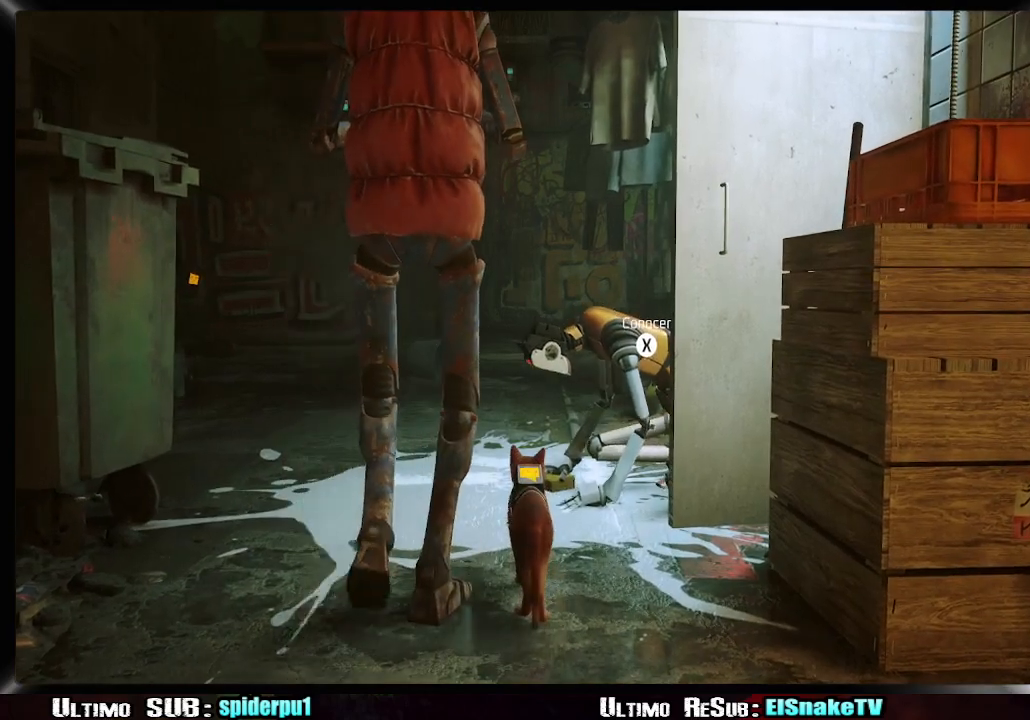
{"buttons": [], "left_stick": "left", "right_stick": "center", "button_events": []}
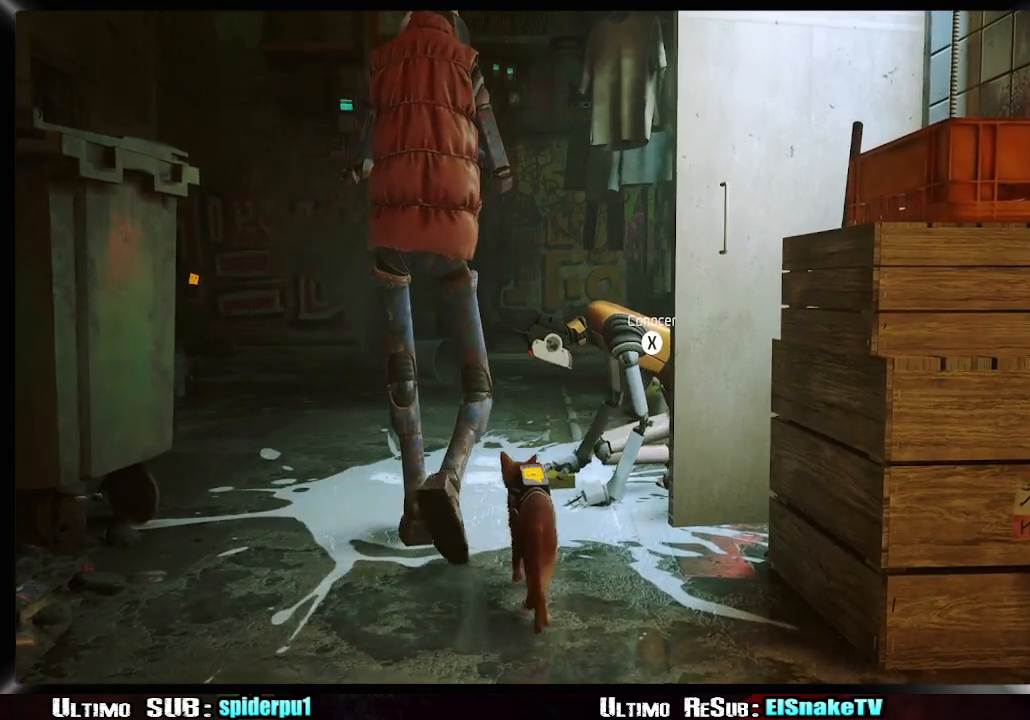
{"buttons": [], "left_stick": "up-left", "right_stick": "center", "button_events": []}
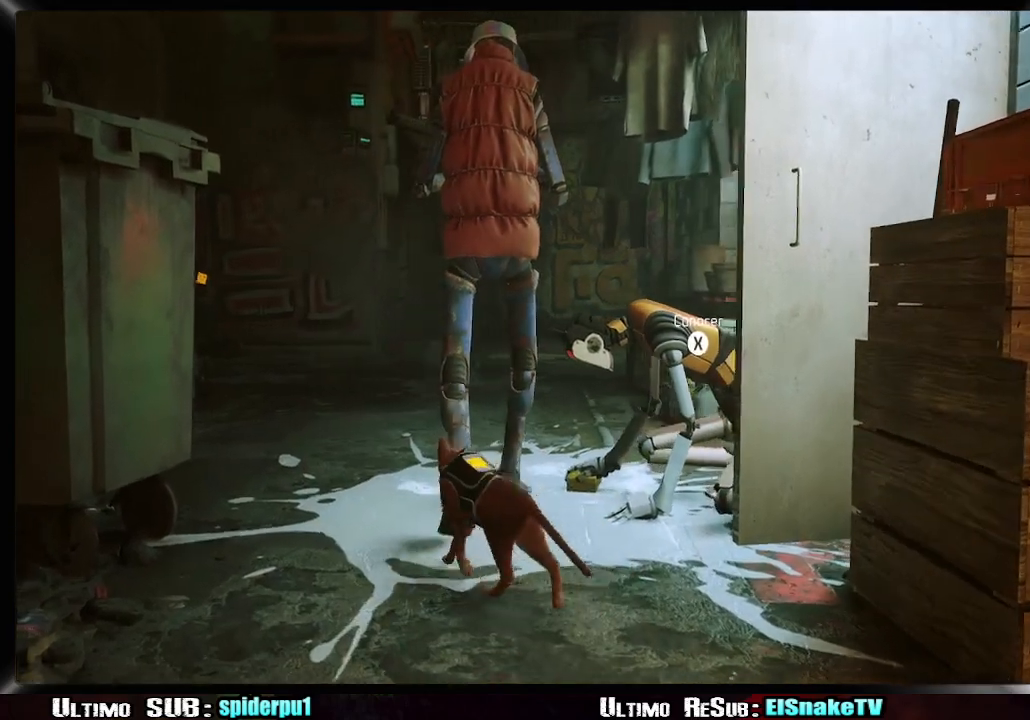
{"buttons": [], "left_stick": "up-left", "right_stick": "center", "button_events": []}
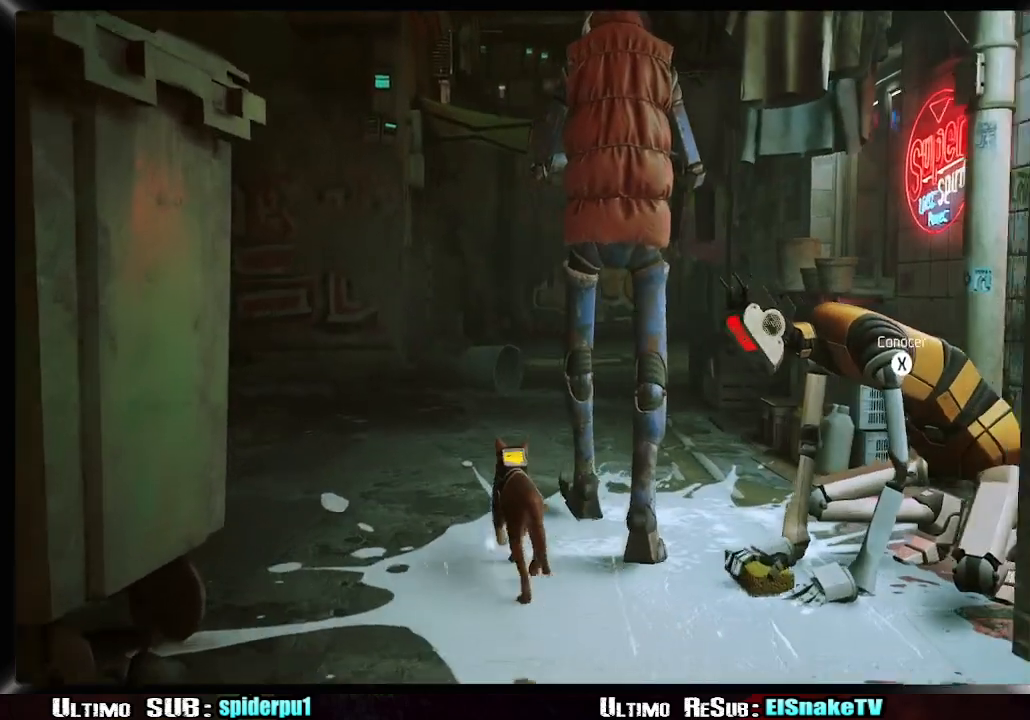
{"buttons": [], "left_stick": "up-left", "right_stick": "center", "button_events": []}
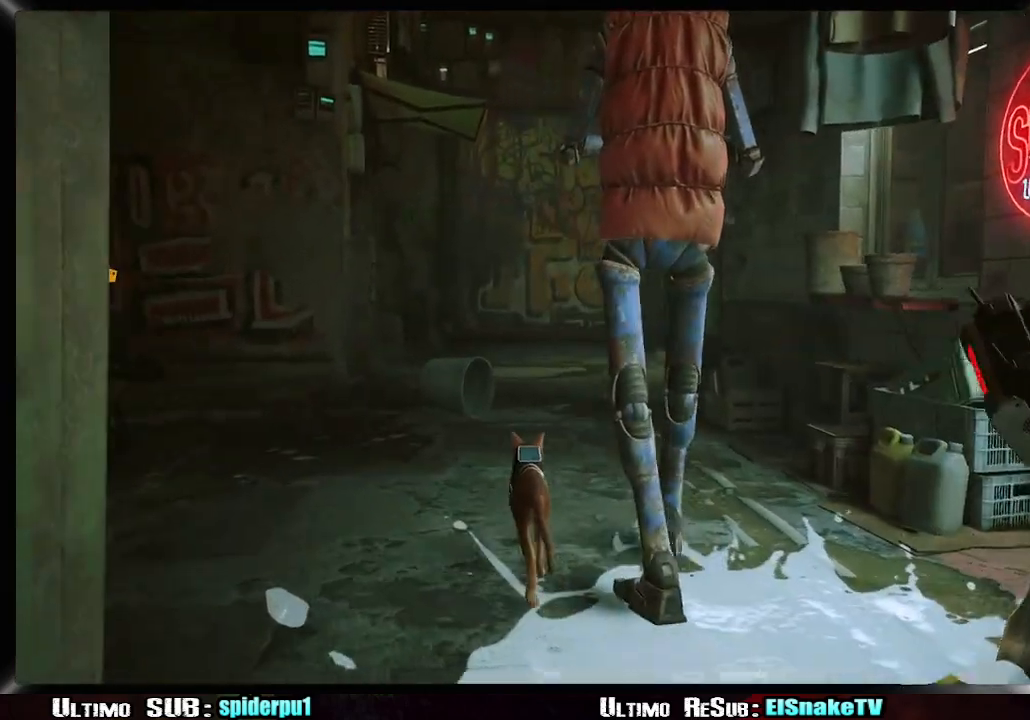
{"buttons": [], "left_stick": "up-left", "right_stick": "center", "button_events": []}
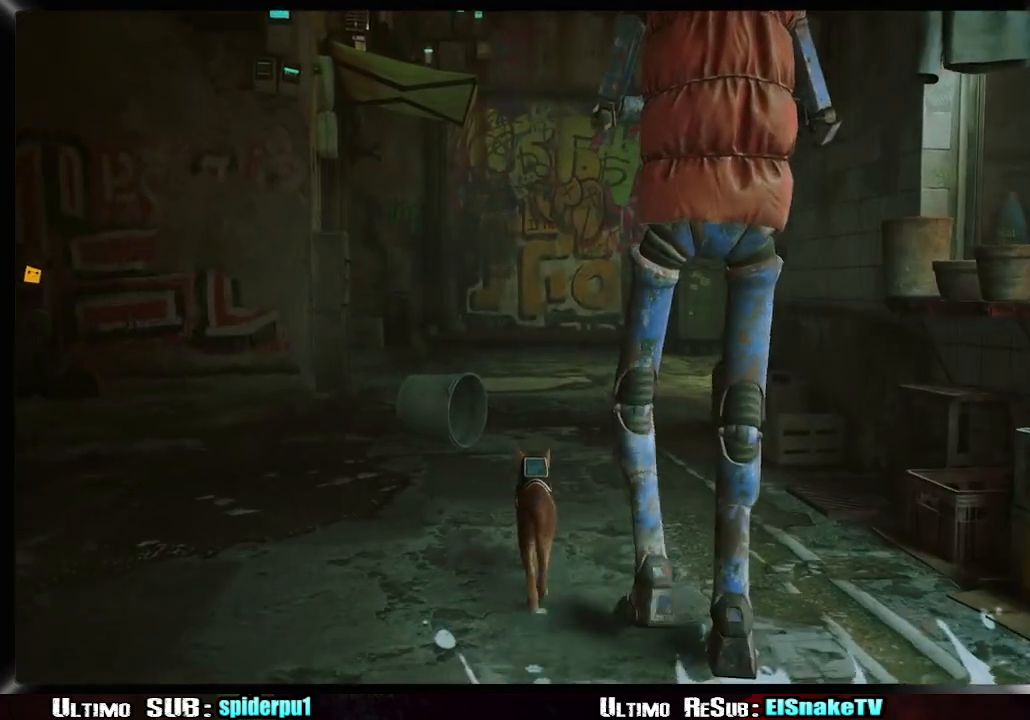
{"buttons": [], "left_stick": "up-left", "right_stick": "center", "button_events": []}
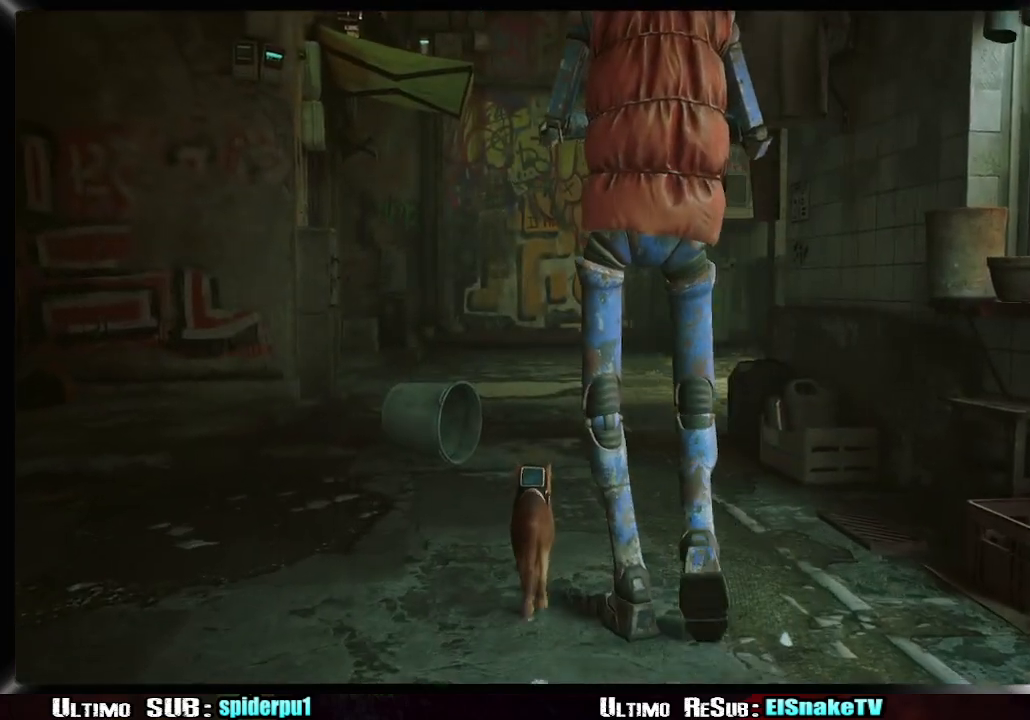
{"buttons": [], "left_stick": "up-left", "right_stick": "center", "button_events": []}
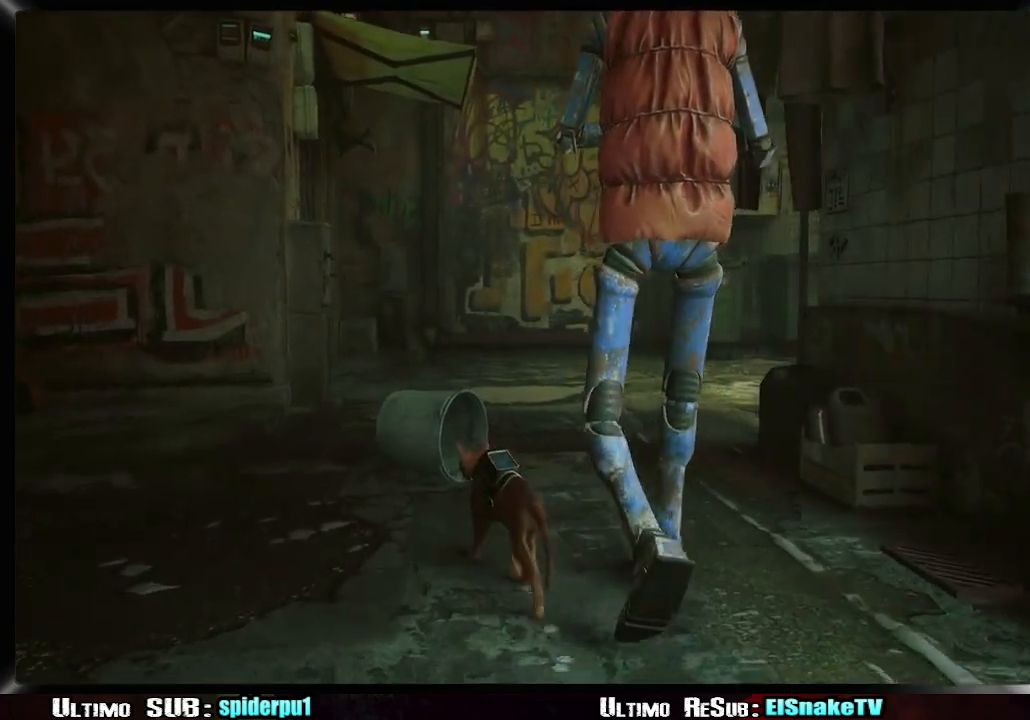
{"buttons": [], "left_stick": "up-left", "right_stick": "center", "button_events": []}
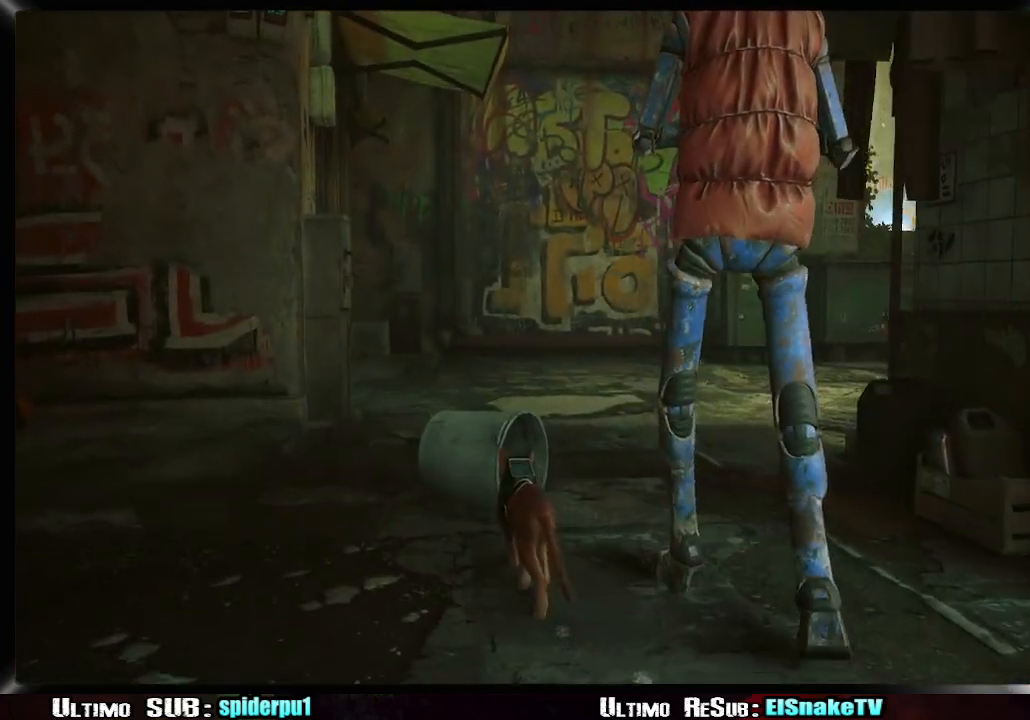
{"buttons": [], "left_stick": "up-left", "right_stick": "center", "button_events": []}
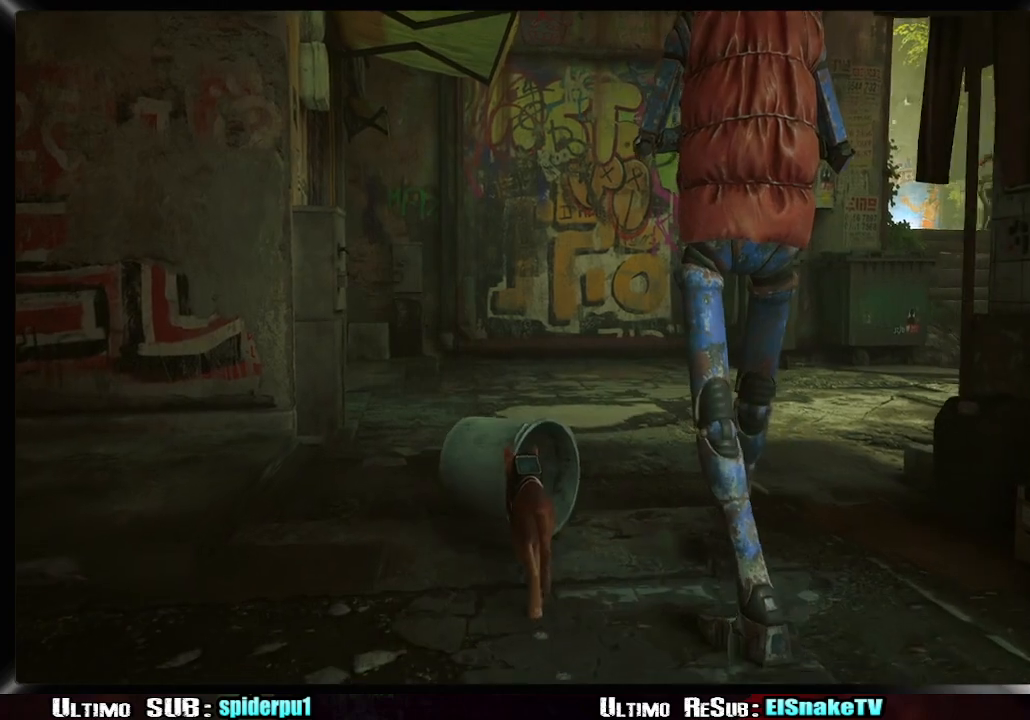
{"buttons": [], "left_stick": "up", "right_stick": "center", "button_events": []}
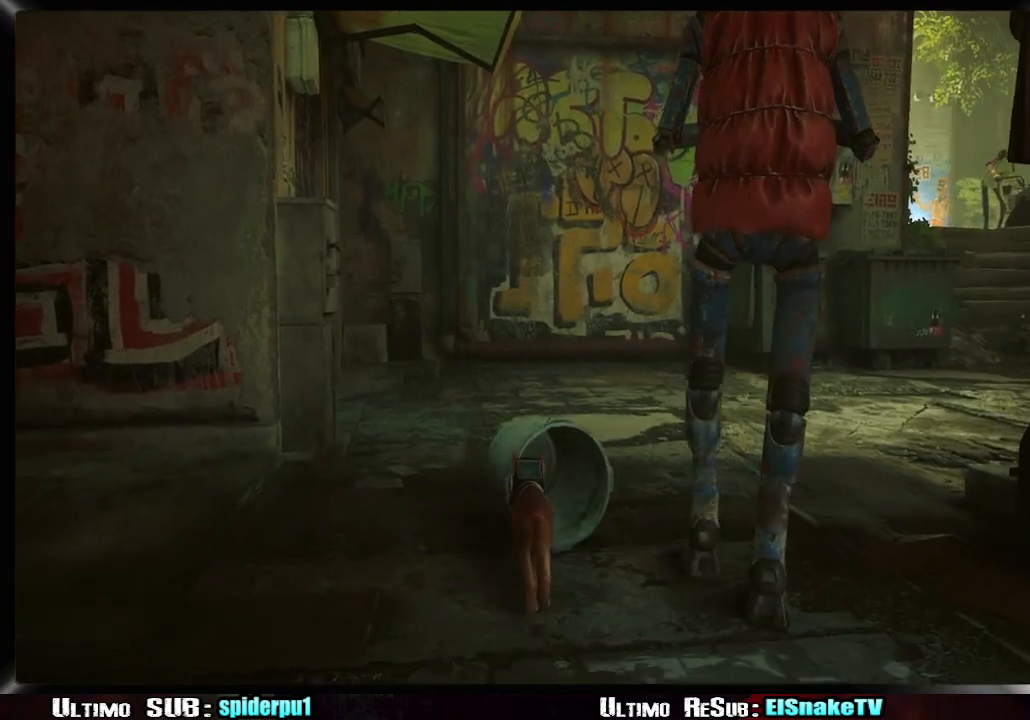
{"buttons": [], "left_stick": "up", "right_stick": "center", "button_events": []}
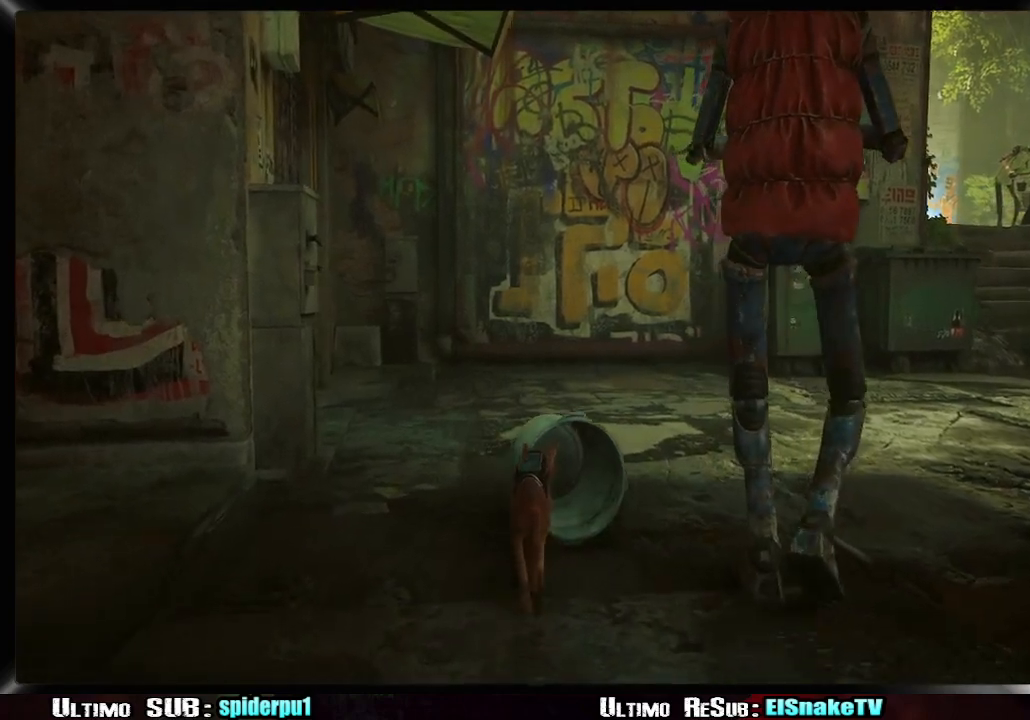
{"buttons": [], "left_stick": "up", "right_stick": "center", "button_events": []}
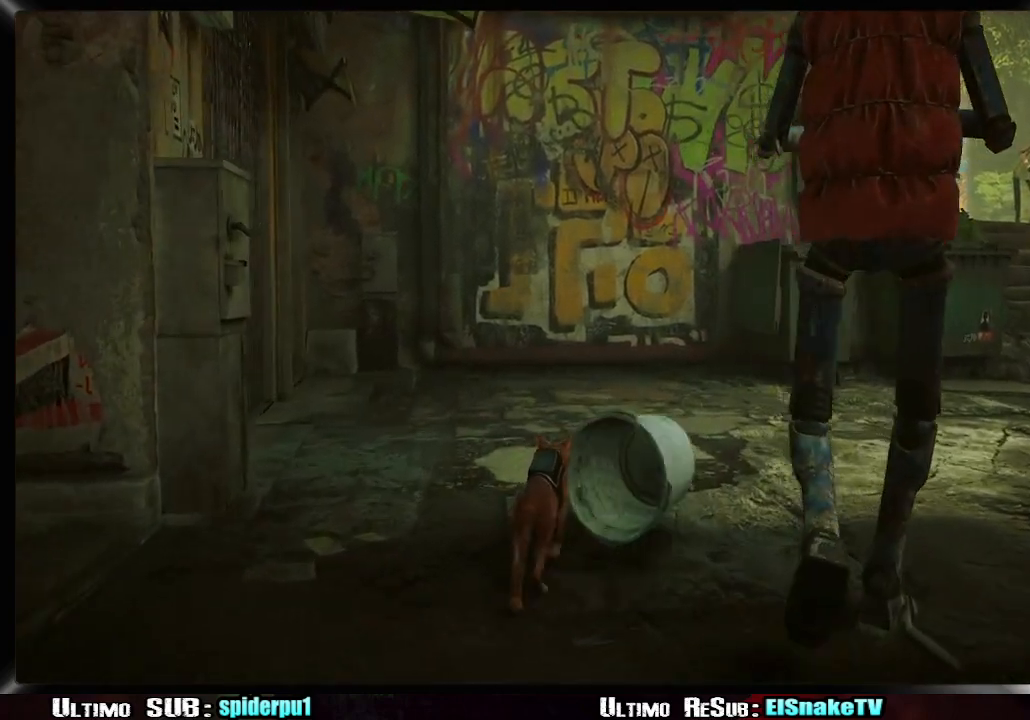
{"buttons": [], "left_stick": "right", "right_stick": "right", "button_events": []}
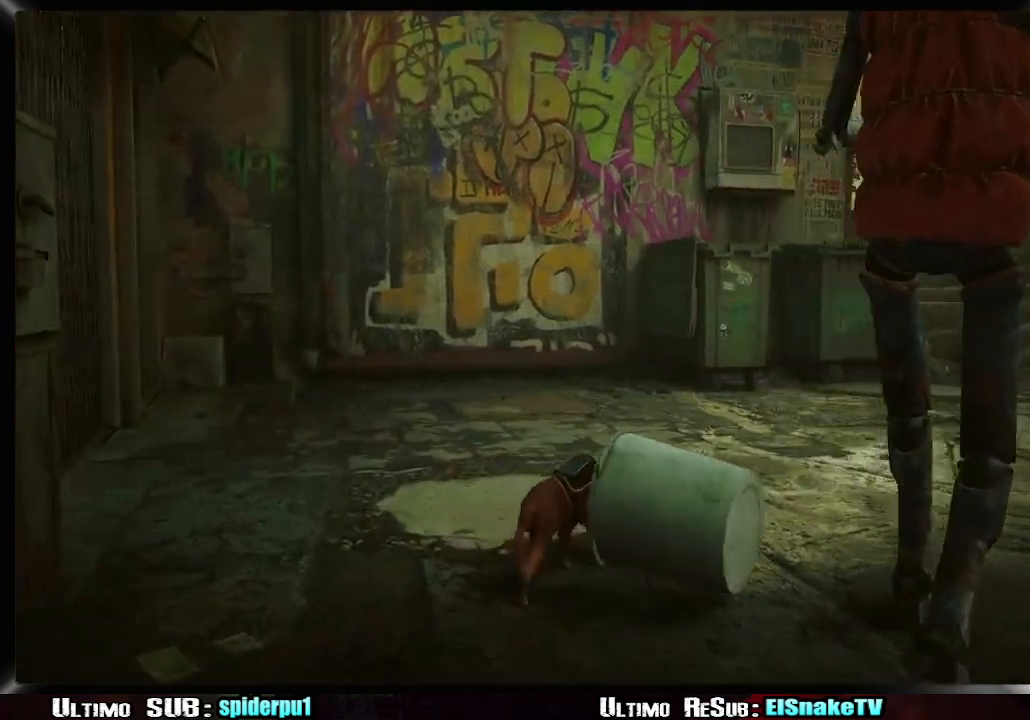
{"buttons": [], "left_stick": "up-right", "right_stick": "center", "button_events": []}